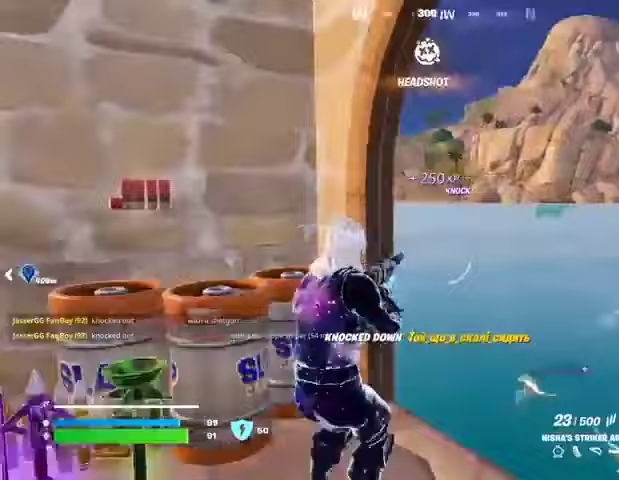
Gameplay with a controller (PlayStation layout); each line is a JSON object with the inputs held at the frame after it. "events" lists button and stick changes between this image and that frame as [ms after this image, input, new state], when the widget could be followed in between.
{"buttons": [], "left_stick": "up-left", "right_stick": "center", "events": [[67, "L1", "up"], [133, "left_stick", "up-left"], [167, "L3", "down"], [267, "L3", "up"], [433, "right_stick", "center"]]}
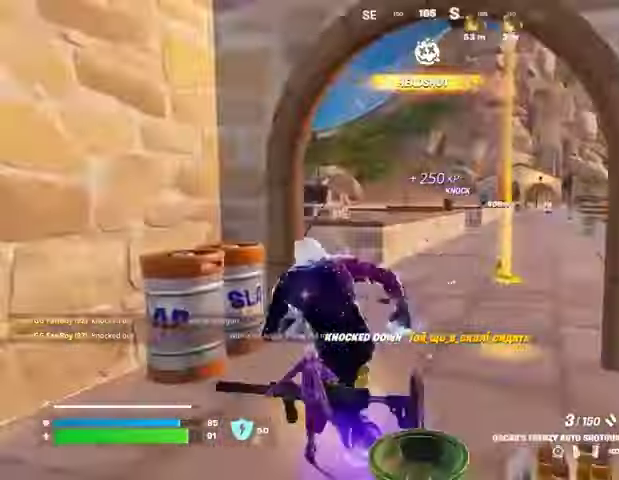
{"buttons": [], "left_stick": "up", "right_stick": "center", "events": [[33, "left_stick", "up"]]}
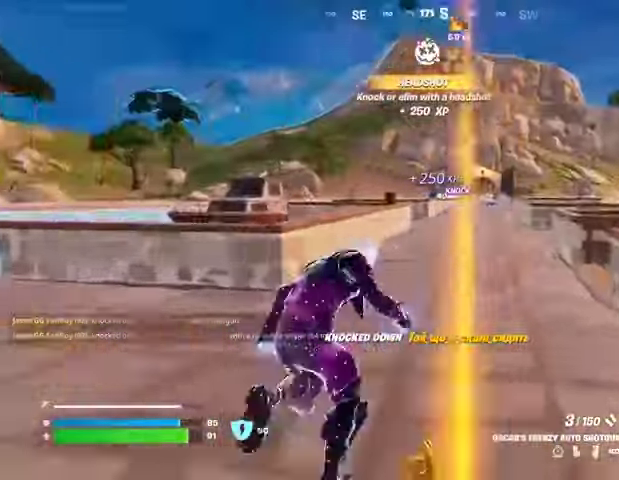
{"buttons": [], "left_stick": "up", "right_stick": "right", "events": [[300, "right_stick", "right"], [333, "left_stick", "up-left"], [500, "left_stick", "up"]]}
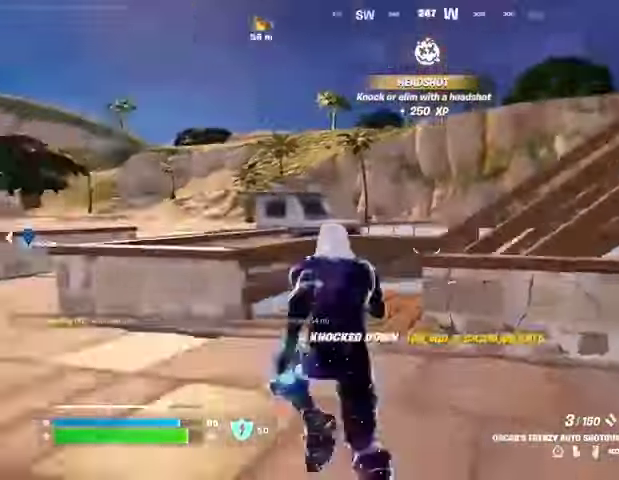
{"buttons": [], "left_stick": "up", "right_stick": "center", "events": [[100, "right_stick", "center"], [200, "left_stick", "up-left"], [333, "left_stick", "up"], [333, "right_stick", "right"], [467, "right_stick", "center"]]}
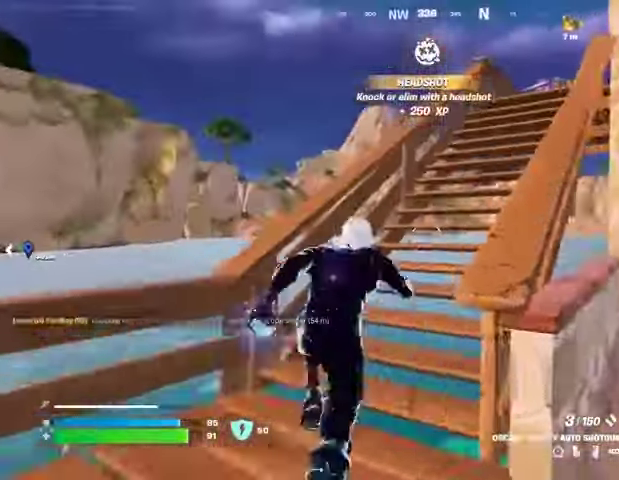
{"buttons": [], "left_stick": "up", "right_stick": "center", "events": [[200, "L1", "down"], [267, "L1", "up"], [333, "L1", "down"], [400, "L1", "up"]]}
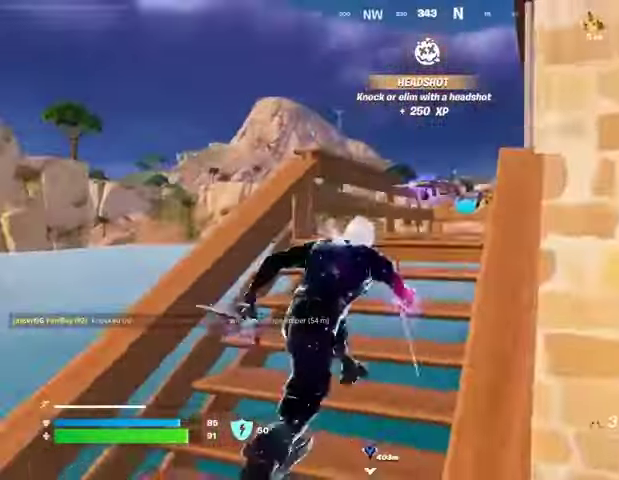
{"buttons": ["CROSS"], "left_stick": "up", "right_stick": "center", "events": [[300, "right_stick", "left"], [433, "right_stick", "center"], [467, "CROSS", "down"]]}
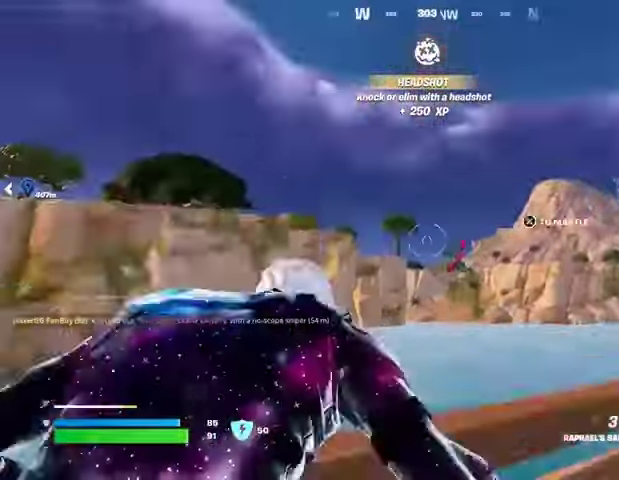
{"buttons": [], "left_stick": "up", "right_stick": "center", "events": [[33, "CROSS", "up"], [33, "right_stick", "left"], [100, "right_stick", "center"]]}
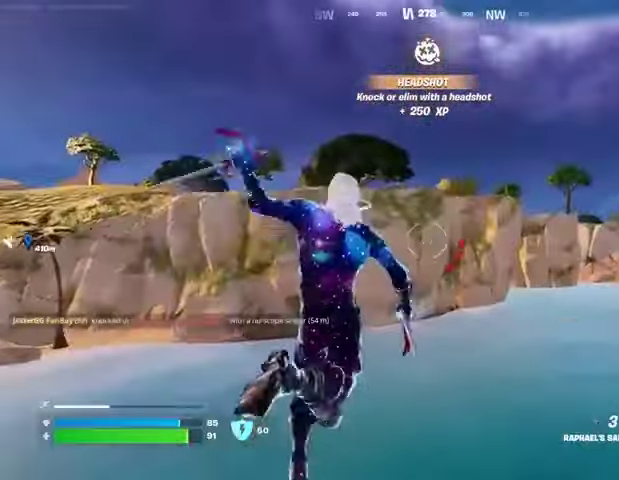
{"buttons": [], "left_stick": "up", "right_stick": "up", "events": [[67, "right_stick", "up-left"], [100, "L2", "down"], [167, "right_stick", "center"], [200, "L2", "up"], [467, "right_stick", "up"]]}
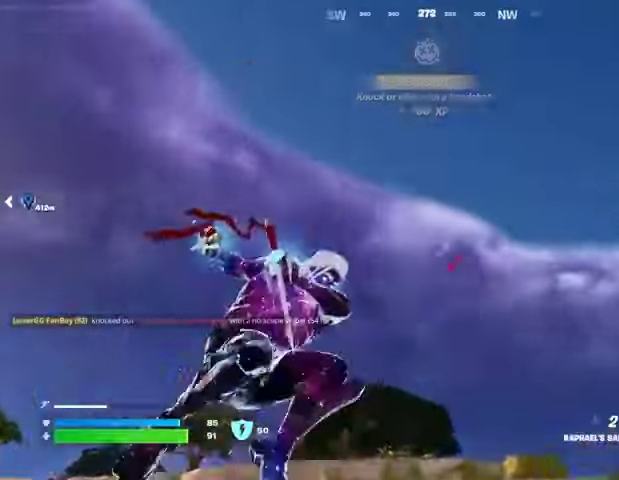
{"buttons": [], "left_stick": "up", "right_stick": "down", "events": [[167, "right_stick", "down"]]}
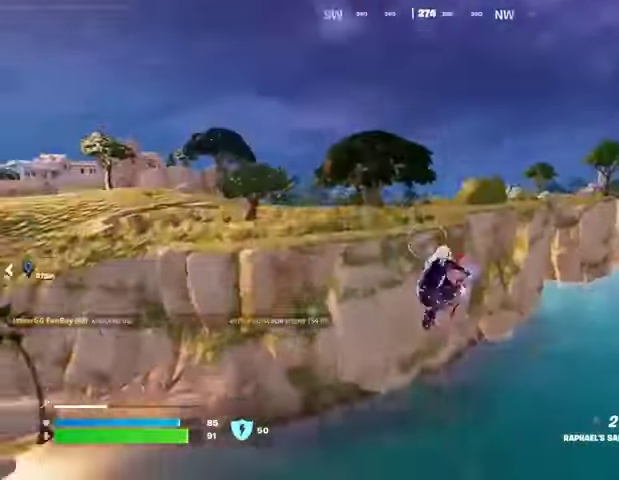
{"buttons": [], "left_stick": "up", "right_stick": "center", "events": [[67, "right_stick", "center"]]}
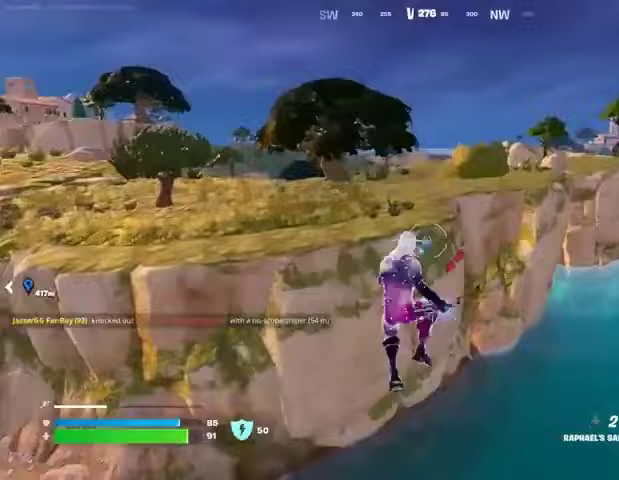
{"buttons": [], "left_stick": "up-left", "right_stick": "center", "events": [[100, "right_stick", "up"], [167, "L2", "down"], [267, "L2", "up"], [300, "right_stick", "center"], [333, "left_stick", "up-left"]]}
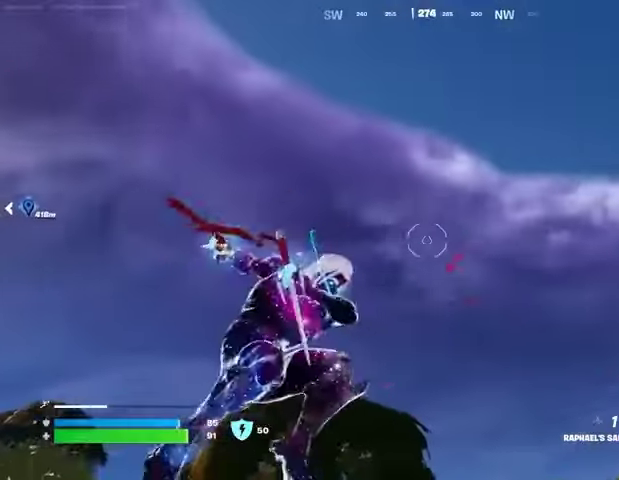
{"buttons": [], "left_stick": "up-left", "right_stick": "center", "events": [[233, "right_stick", "down"], [500, "right_stick", "center"]]}
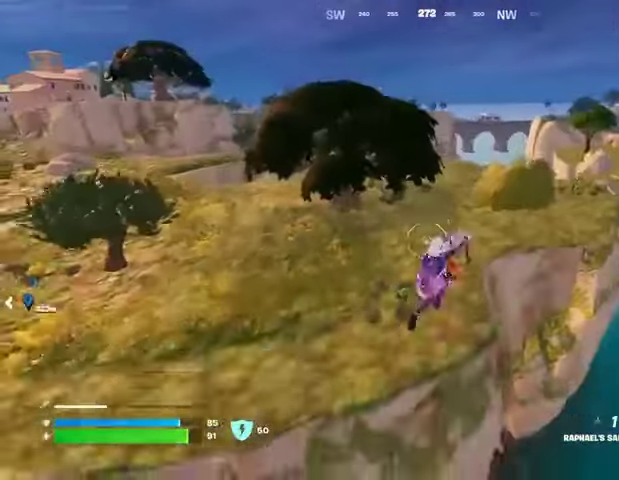
{"buttons": [], "left_stick": "center", "right_stick": "center", "events": [[233, "right_stick", "right"], [300, "left_stick", "center"], [333, "R1", "down"], [400, "R1", "up"], [467, "right_stick", "center"]]}
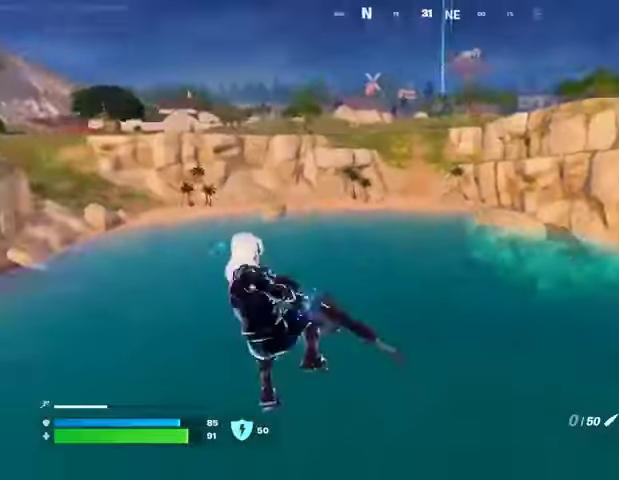
{"buttons": ["R3"], "left_stick": "left", "right_stick": "center", "events": [[100, "left_stick", "left"], [267, "SQUARE", "down"], [333, "SQUARE", "up"], [433, "R3", "down"]]}
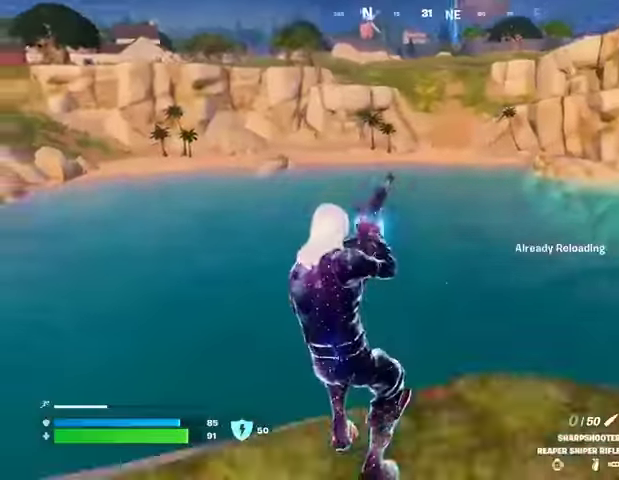
{"buttons": [], "left_stick": "up", "right_stick": "center", "events": [[33, "R3", "up"], [33, "right_stick", "left"], [167, "left_stick", "up-left"], [200, "right_stick", "center"], [333, "CROSS", "down"], [400, "CROSS", "up"], [467, "left_stick", "up"]]}
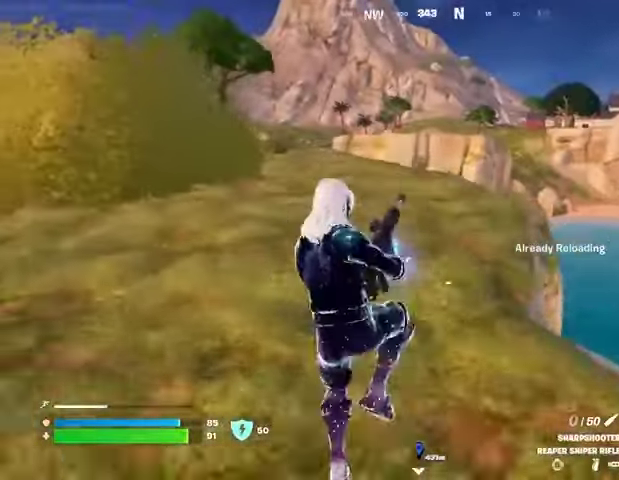
{"buttons": [], "left_stick": "up", "right_stick": "center", "events": [[267, "R3", "down"], [333, "R3", "up"]]}
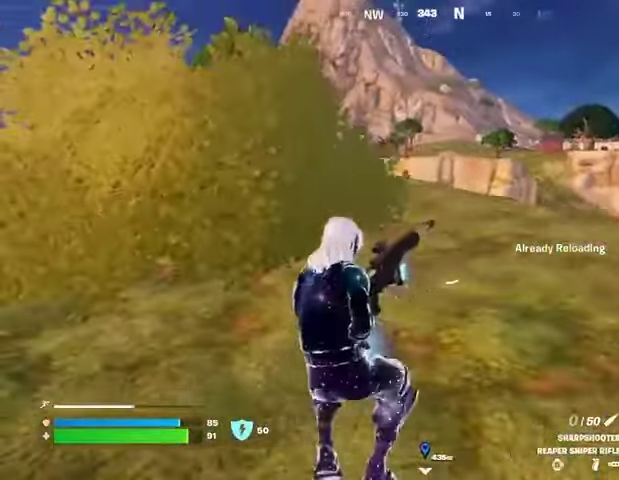
{"buttons": [], "left_stick": "up-right", "right_stick": "left", "events": [[267, "CROSS", "down"], [333, "CROSS", "up"], [333, "right_stick", "left"], [500, "left_stick", "up-right"]]}
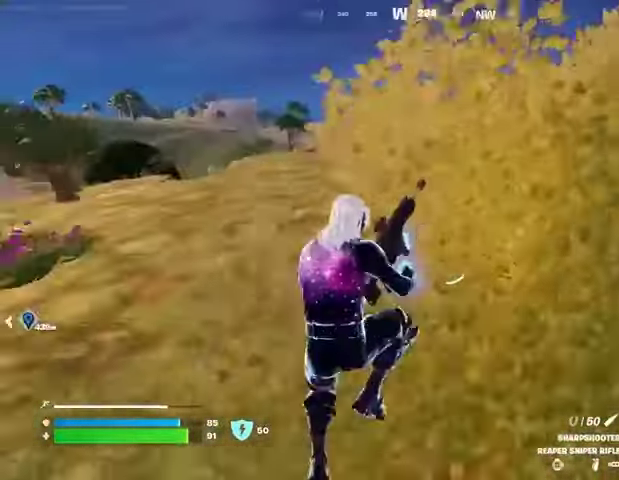
{"buttons": [], "left_stick": "up-right", "right_stick": "center", "events": [[33, "right_stick", "center"]]}
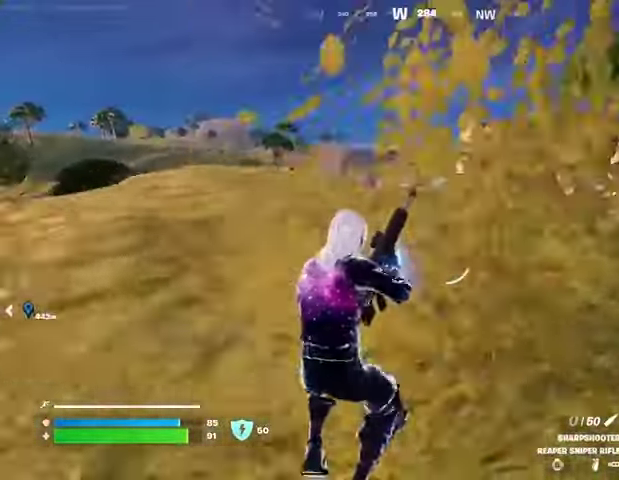
{"buttons": [], "left_stick": "up-right", "right_stick": "center", "events": [[200, "CROSS", "down"], [233, "CROSS", "up"]]}
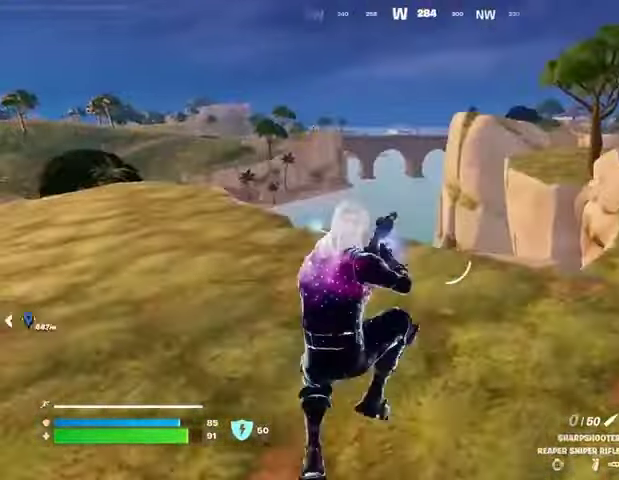
{"buttons": [], "left_stick": "up-left", "right_stick": "center", "events": [[333, "right_stick", "right"], [400, "left_stick", "up"], [467, "right_stick", "center"], [500, "left_stick", "up-left"]]}
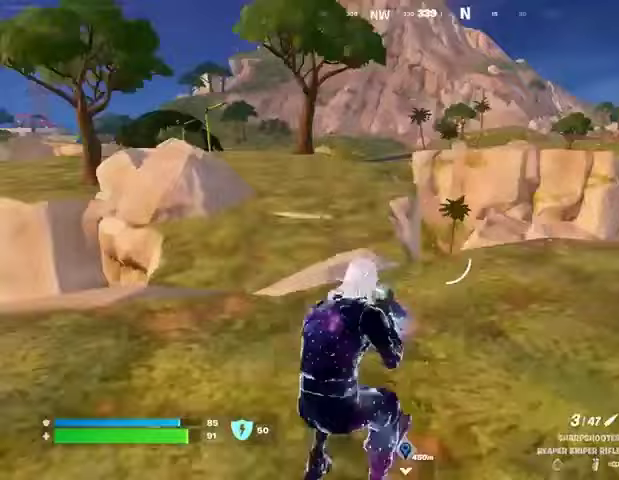
{"buttons": ["L3"], "left_stick": "up-right", "right_stick": "left", "events": [[100, "R1", "down"], [233, "left_stick", "up-right"], [233, "right_stick", "right"], [300, "R1", "up"], [367, "right_stick", "center"], [467, "right_stick", "left"], [500, "L3", "down"]]}
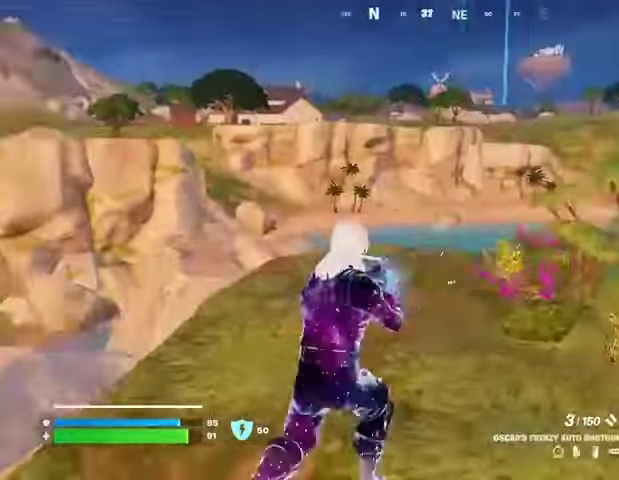
{"buttons": [], "left_stick": "center", "right_stick": "center", "events": [[100, "L3", "up"], [100, "left_stick", "up"], [200, "right_stick", "center"], [333, "CROSS", "down"], [400, "CROSS", "up"], [400, "left_stick", "center"]]}
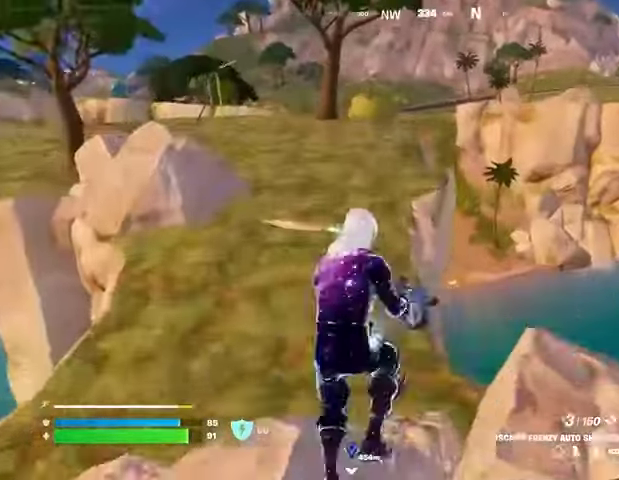
{"buttons": ["R3"], "left_stick": "center", "right_stick": "right", "events": [[200, "SQUARE", "down"], [267, "SQUARE", "up"], [467, "R3", "down"], [467, "right_stick", "right"]]}
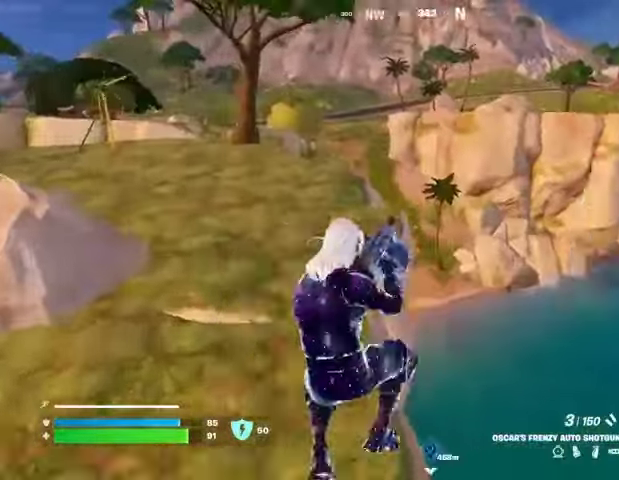
{"buttons": [], "left_stick": "center", "right_stick": "center", "events": [[33, "R3", "up"], [267, "right_stick", "center"]]}
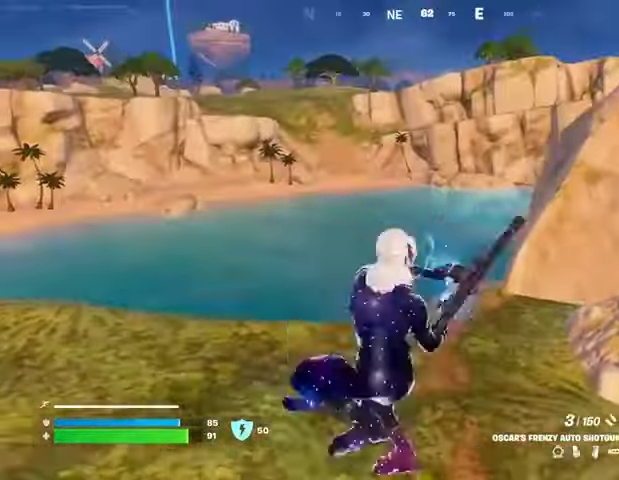
{"buttons": [], "left_stick": "left", "right_stick": "center", "events": [[100, "CROSS", "down"], [167, "CROSS", "up"], [267, "left_stick", "left"]]}
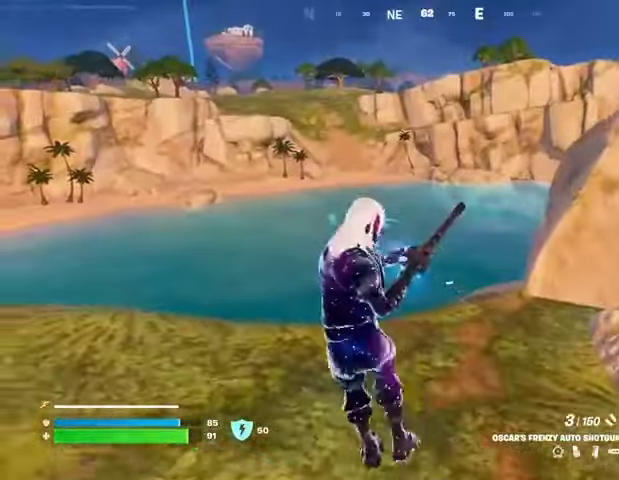
{"buttons": [], "left_stick": "down-left", "right_stick": "center", "events": [[100, "CROSS", "down"], [233, "CROSS", "up"], [367, "left_stick", "down-left"]]}
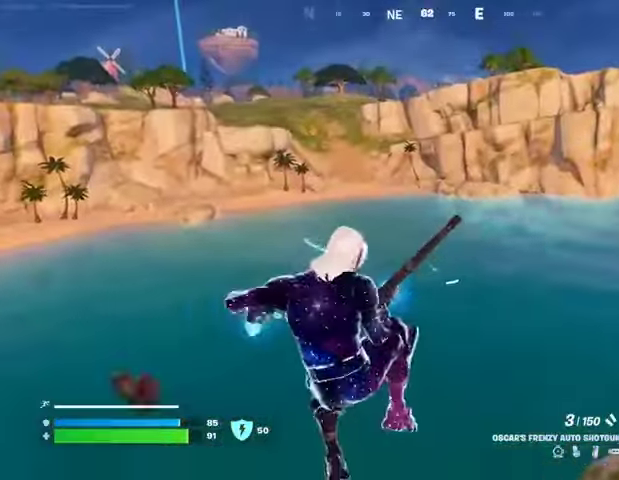
{"buttons": [], "left_stick": "up-left", "right_stick": "center", "events": [[233, "left_stick", "left"], [267, "right_stick", "left"], [333, "left_stick", "up-left"], [433, "right_stick", "center"]]}
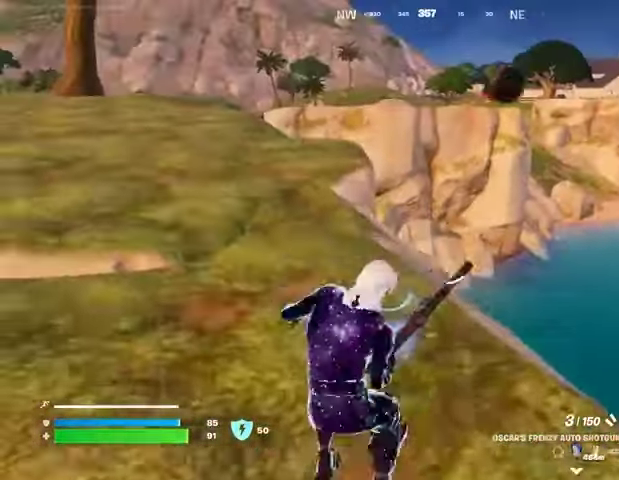
{"buttons": [], "left_stick": "up-left", "right_stick": "center", "events": [[267, "CROSS", "down"], [333, "CROSS", "up"]]}
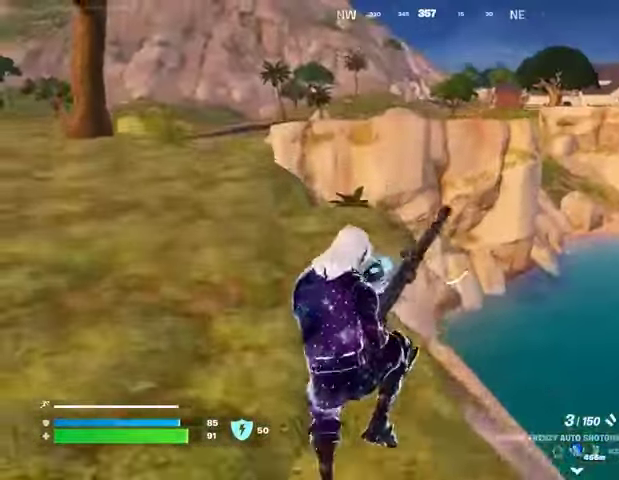
{"buttons": [], "left_stick": "center", "right_stick": "center", "events": [[33, "L3", "down"], [33, "right_stick", "left"], [100, "L3", "up"], [167, "right_stick", "center"], [333, "left_stick", "center"]]}
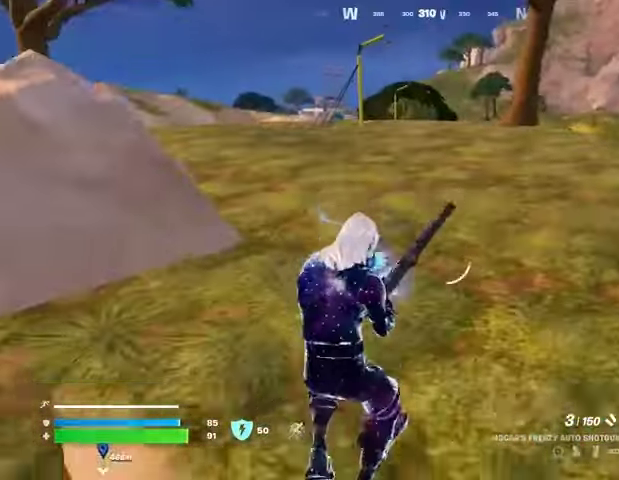
{"buttons": [], "left_stick": "center", "right_stick": "center", "events": []}